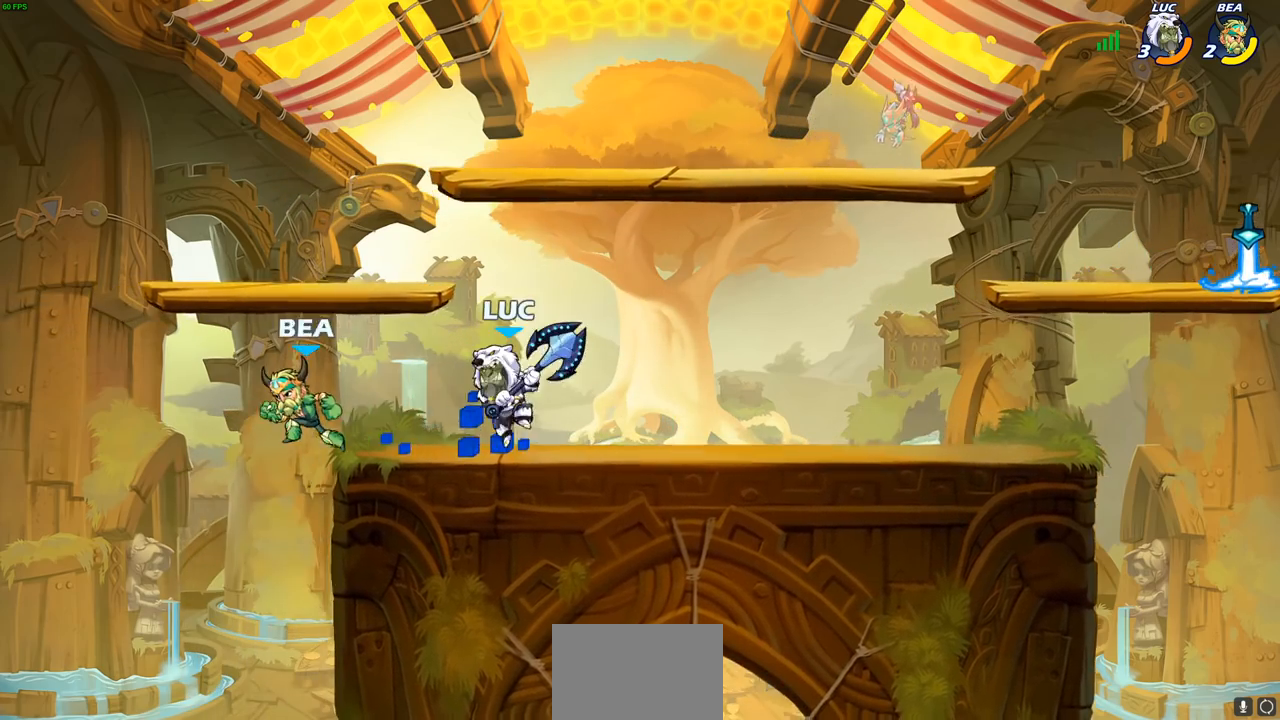
Gameplay with a controller (PlayStation layout); each line is a JSON object with the inputs held at the frame after it. "events" lists button and stick changes between this image and that frame as [ms after this image, input, new state], when the widget could be followed in between.
{"buttons": [], "left_stick": "center", "right_stick": "center", "events": [[183, "left_stick", "right"], [250, "SQUARE", "down"], [250, "left_stick", "center"], [333, "SQUARE", "up"]]}
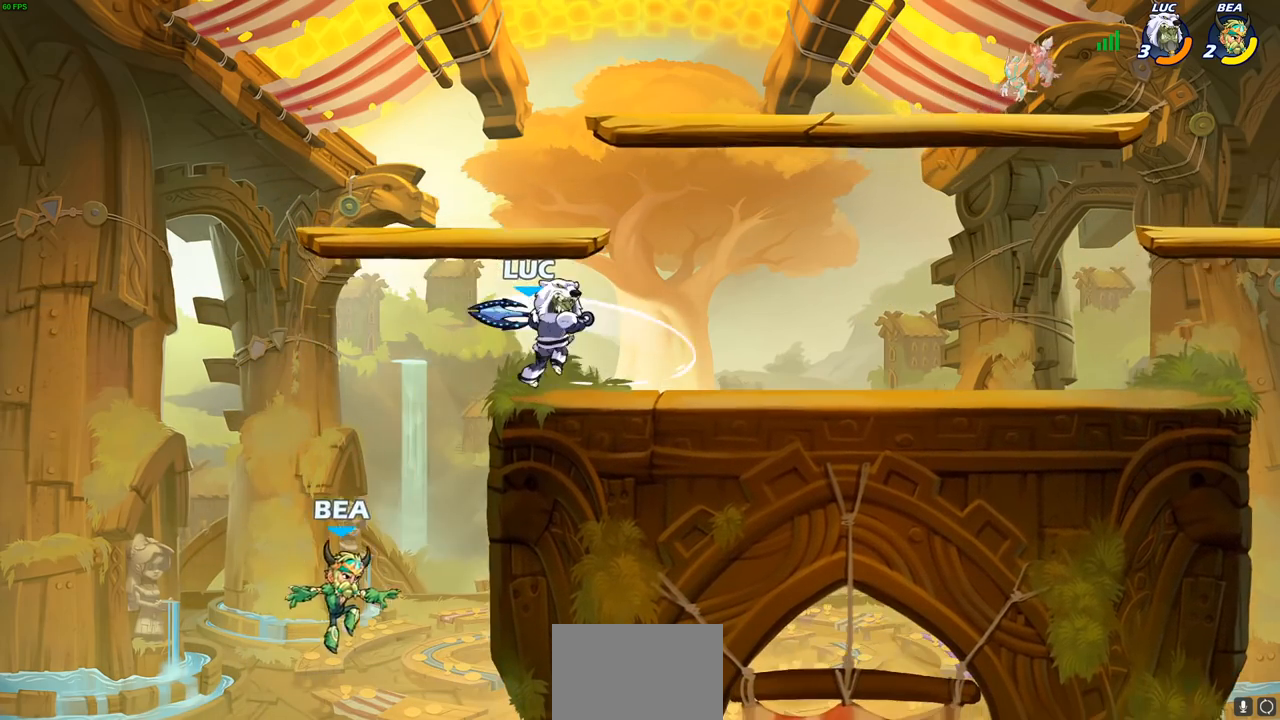
{"buttons": [], "left_stick": "right", "right_stick": "center", "events": [[267, "left_stick", "right"]]}
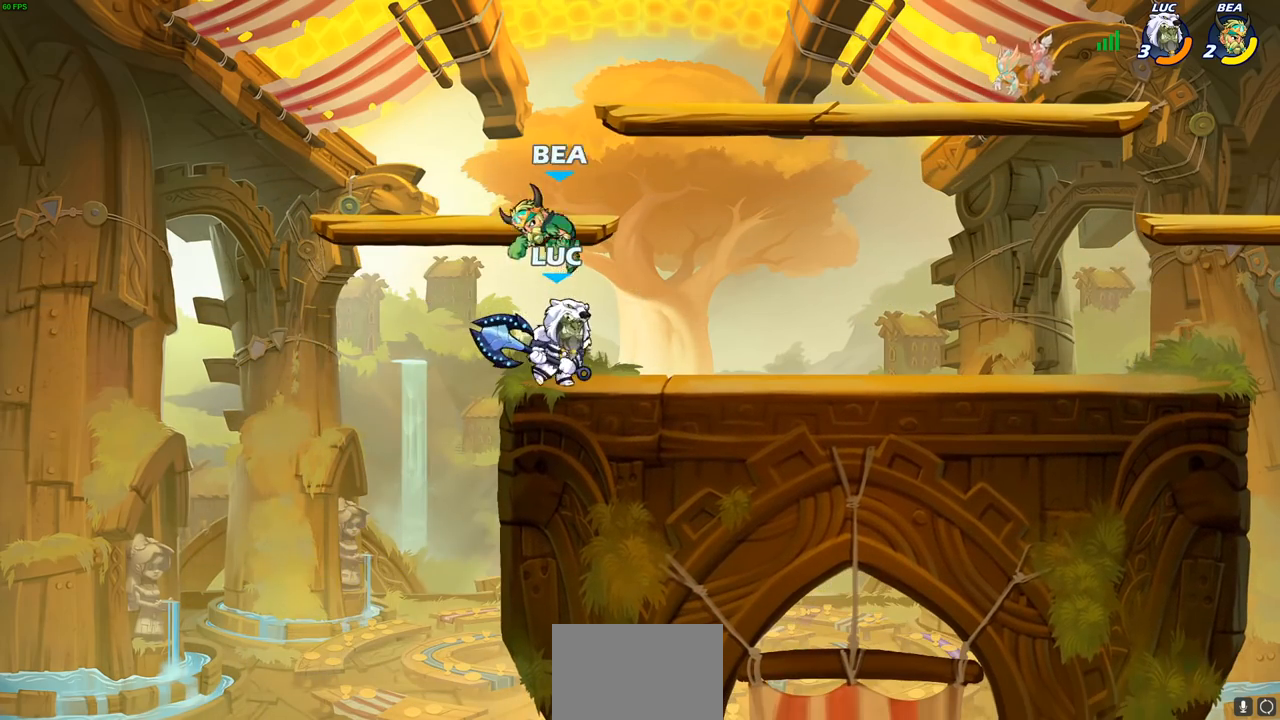
{"buttons": ["R2"], "left_stick": "left", "right_stick": "center", "events": [[17, "R2", "down"], [83, "R1", "down"], [183, "R1", "up"], [183, "R2", "up"], [267, "left_stick", "left"], [350, "R2", "down"], [400, "R1", "down"], [450, "R1", "up"]]}
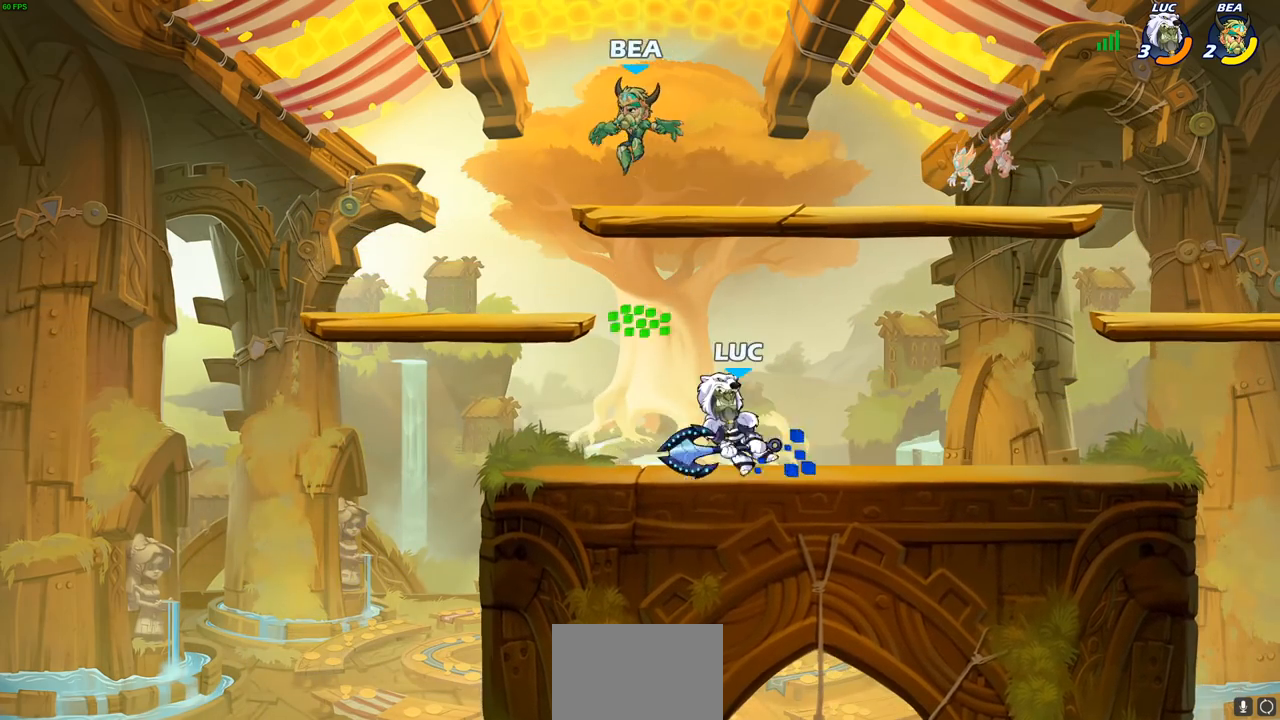
{"buttons": [], "left_stick": "center", "right_stick": "center", "events": [[33, "R2", "up"], [100, "left_stick", "center"]]}
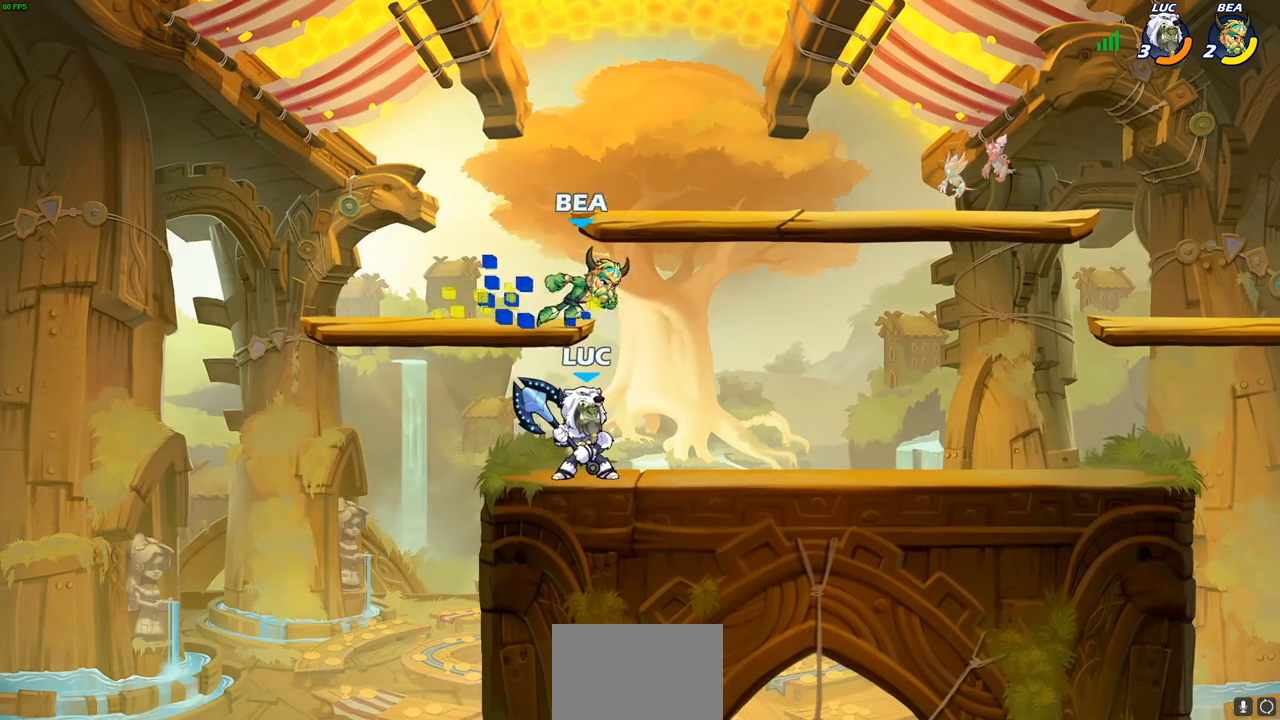
{"buttons": [], "left_stick": "center", "right_stick": "center", "events": [[150, "SQUARE", "down"], [250, "SQUARE", "up"]]}
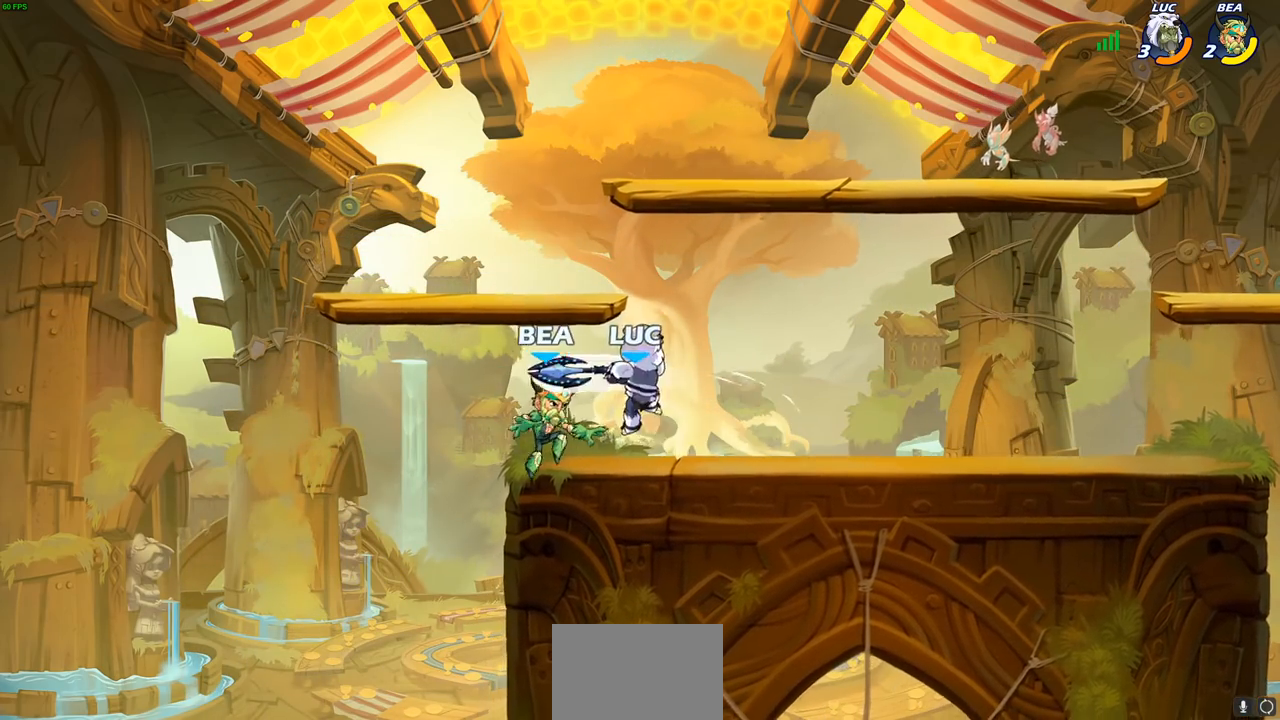
{"buttons": [], "left_stick": "right", "right_stick": "center", "events": [[267, "left_stick", "right"], [283, "CROSS", "down"], [333, "CROSS", "up"]]}
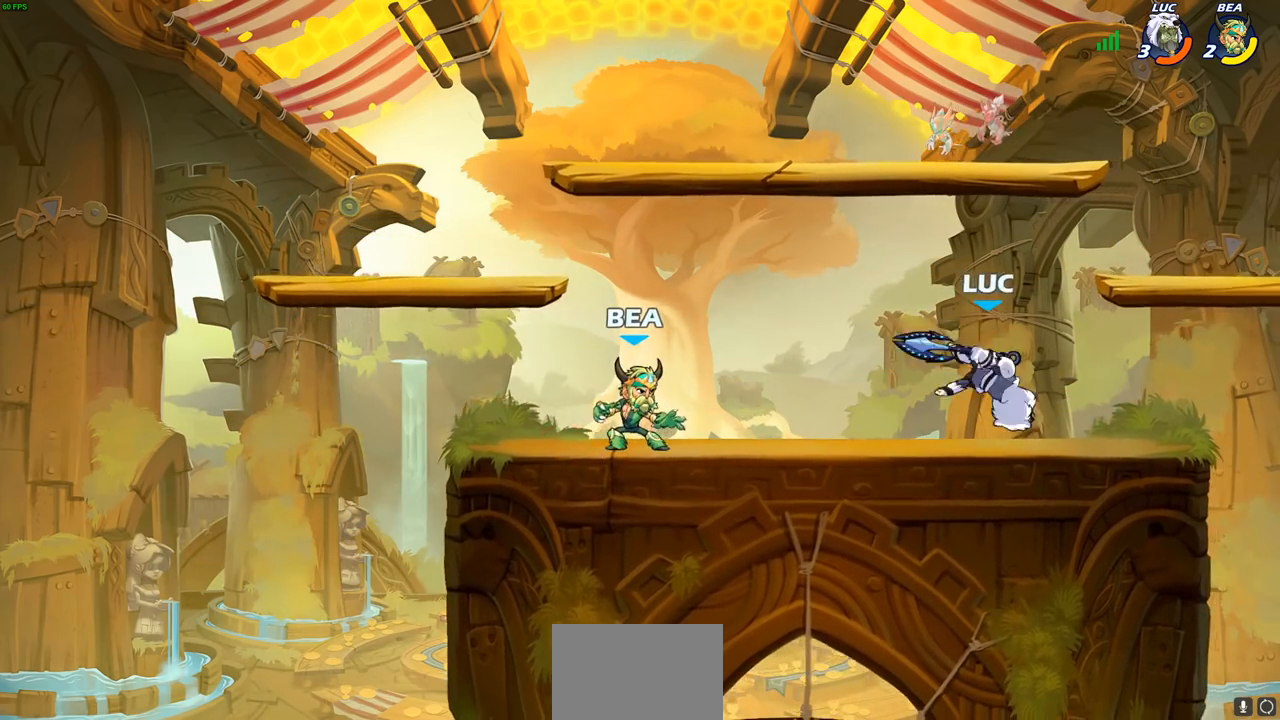
{"buttons": ["SQUARE"], "left_stick": "center", "right_stick": "center", "events": [[67, "R1", "down"], [67, "R2", "down"], [67, "left_stick", "left"], [200, "R1", "up"], [200, "R2", "up"], [283, "SQUARE", "down"], [383, "SQUARE", "up"], [483, "SQUARE", "down"], [500, "left_stick", "center"]]}
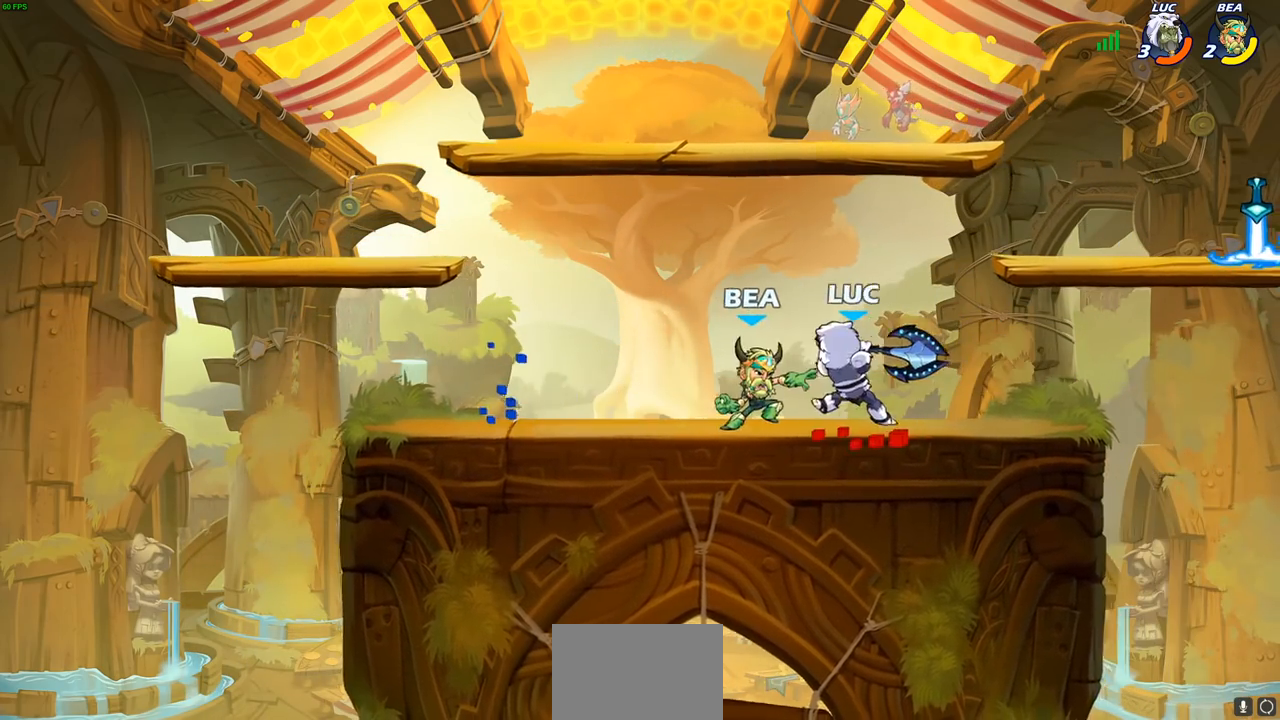
{"buttons": [], "left_stick": "right", "right_stick": "center", "events": [[67, "SQUARE", "up"], [283, "CROSS", "down"], [317, "SQUARE", "down"], [333, "CROSS", "up"], [367, "SQUARE", "up"], [433, "left_stick", "right"]]}
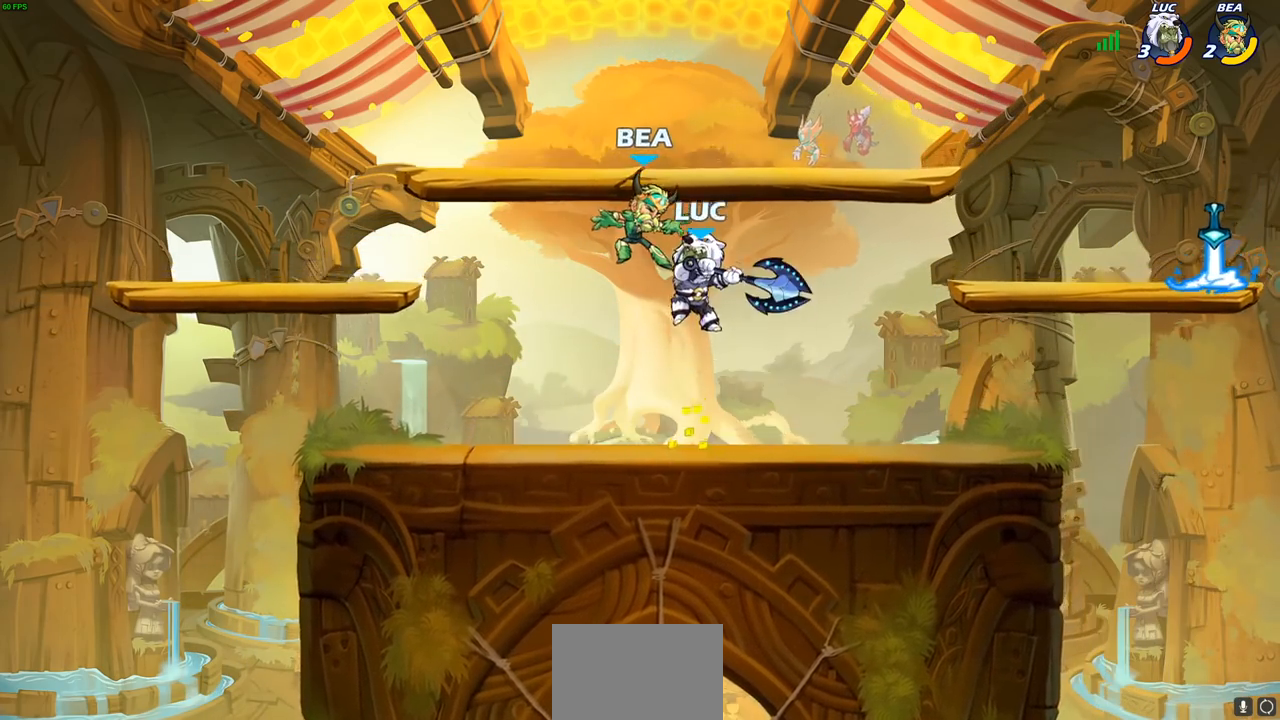
{"buttons": [], "left_stick": "down-left", "right_stick": "center", "events": [[183, "left_stick", "left"], [400, "left_stick", "down-left"]]}
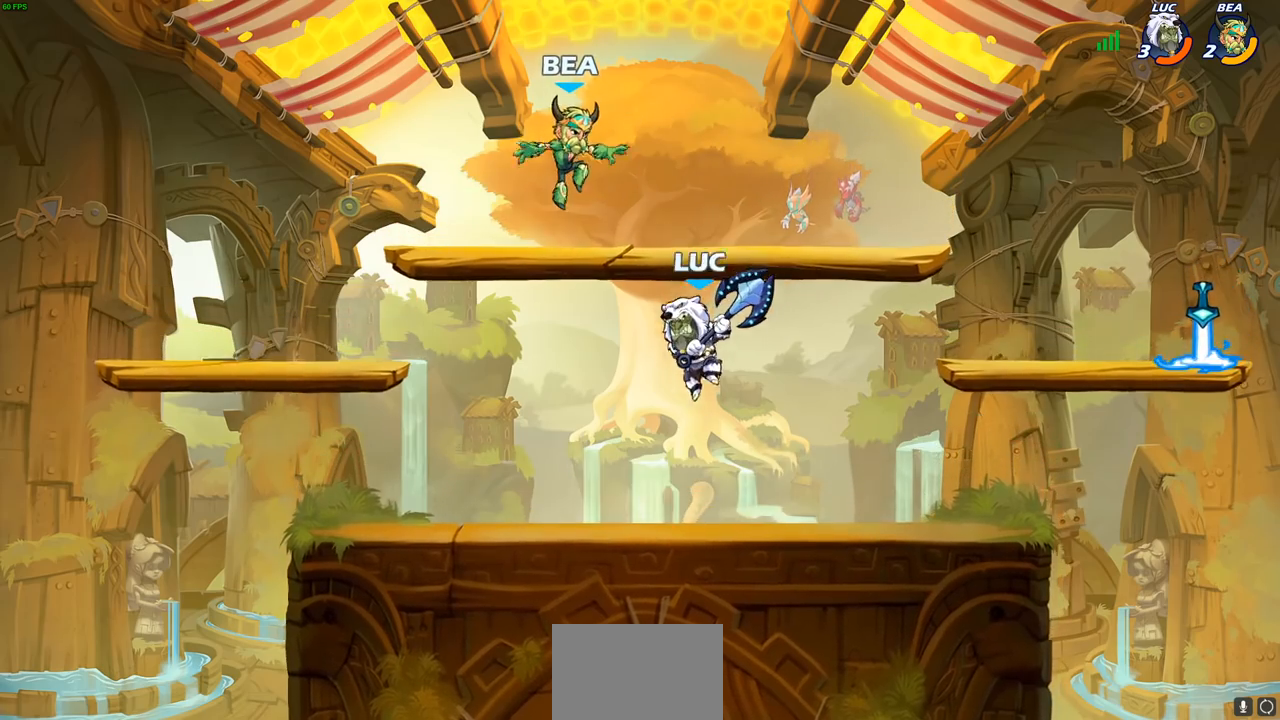
{"buttons": [], "left_stick": "down-left", "right_stick": "center", "events": [[233, "CROSS", "down"], [267, "CIRCLE", "down"], [300, "CROSS", "up"], [367, "CIRCLE", "up"]]}
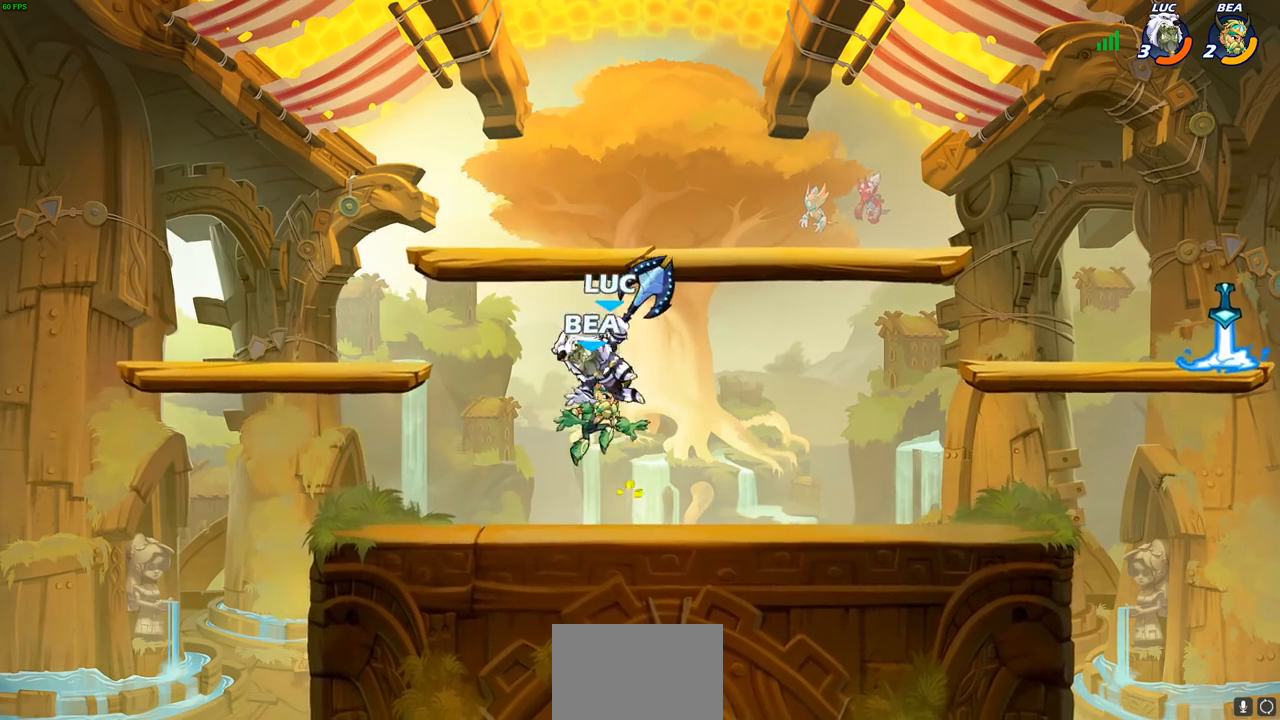
{"buttons": [], "left_stick": "left", "right_stick": "center", "events": [[350, "left_stick", "left"]]}
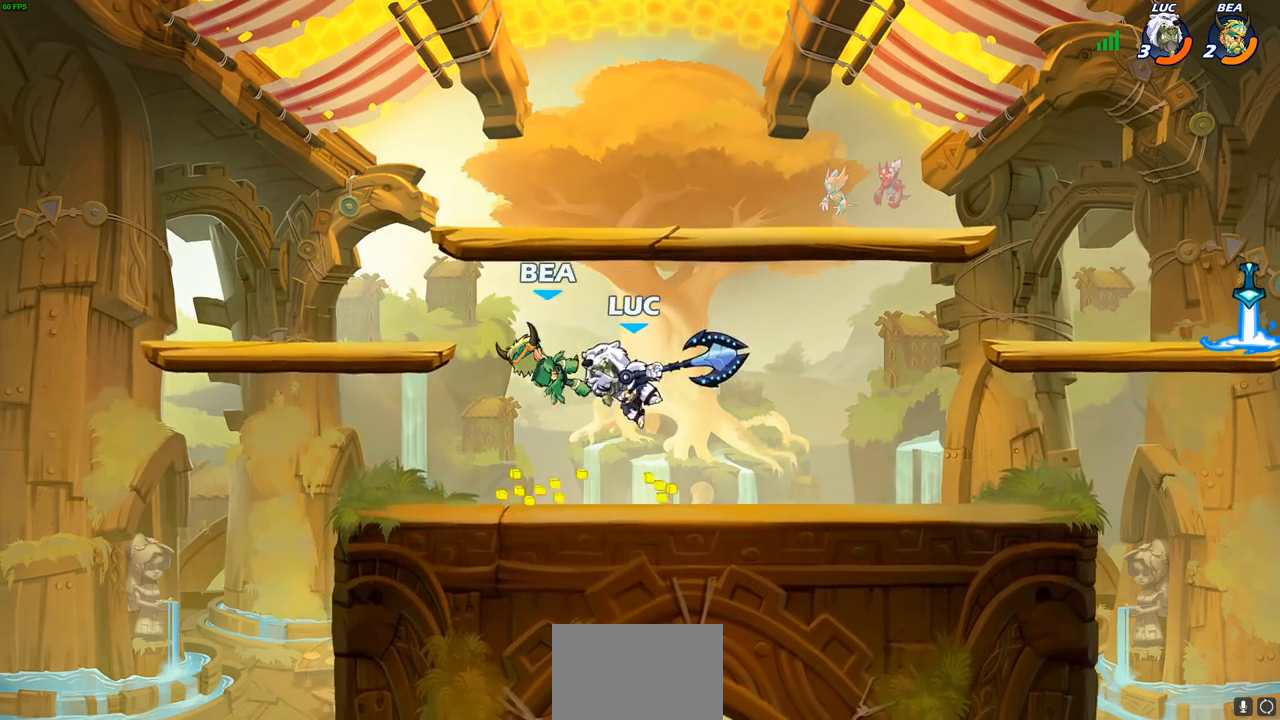
{"buttons": ["SQUARE"], "left_stick": "down", "right_stick": "center", "events": [[383, "left_stick", "right"], [467, "left_stick", "down"], [500, "SQUARE", "down"]]}
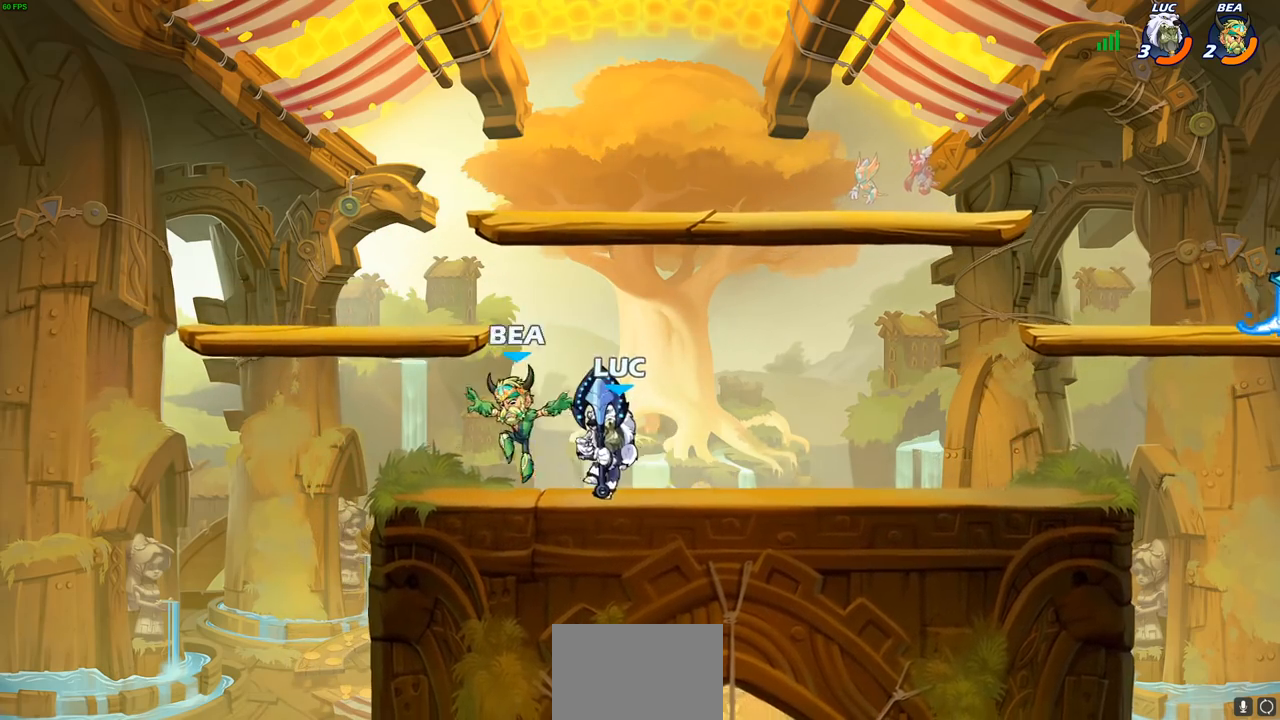
{"buttons": [], "left_stick": "right", "right_stick": "center", "events": [[67, "SQUARE", "up"], [100, "left_stick", "down-left"], [233, "left_stick", "center"], [450, "left_stick", "right"]]}
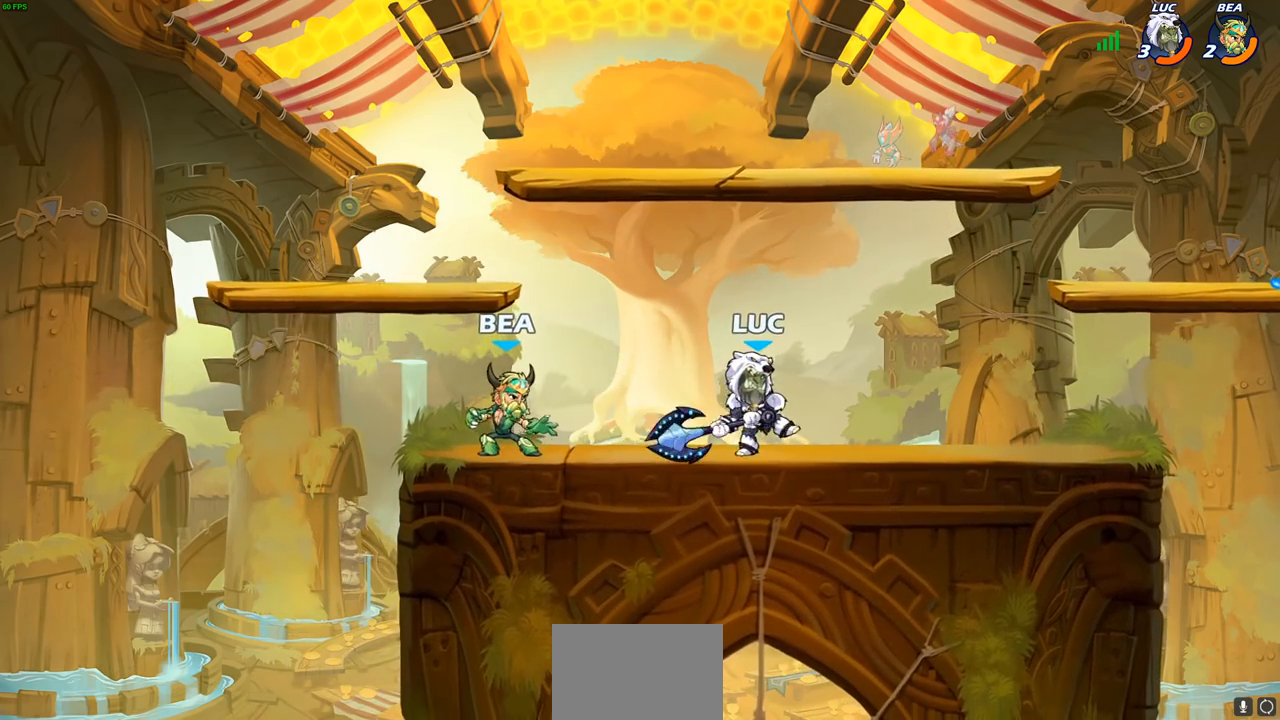
{"buttons": ["SQUARE"], "left_stick": "up-left", "right_stick": "center", "events": [[50, "CROSS", "down"], [133, "left_stick", "up-right"], [167, "CROSS", "up"], [167, "R2", "down"], [200, "R1", "down"], [267, "R1", "up"], [300, "left_stick", "down-right"], [367, "left_stick", "down-left"], [417, "R2", "up"], [467, "SQUARE", "down"], [500, "left_stick", "up-left"]]}
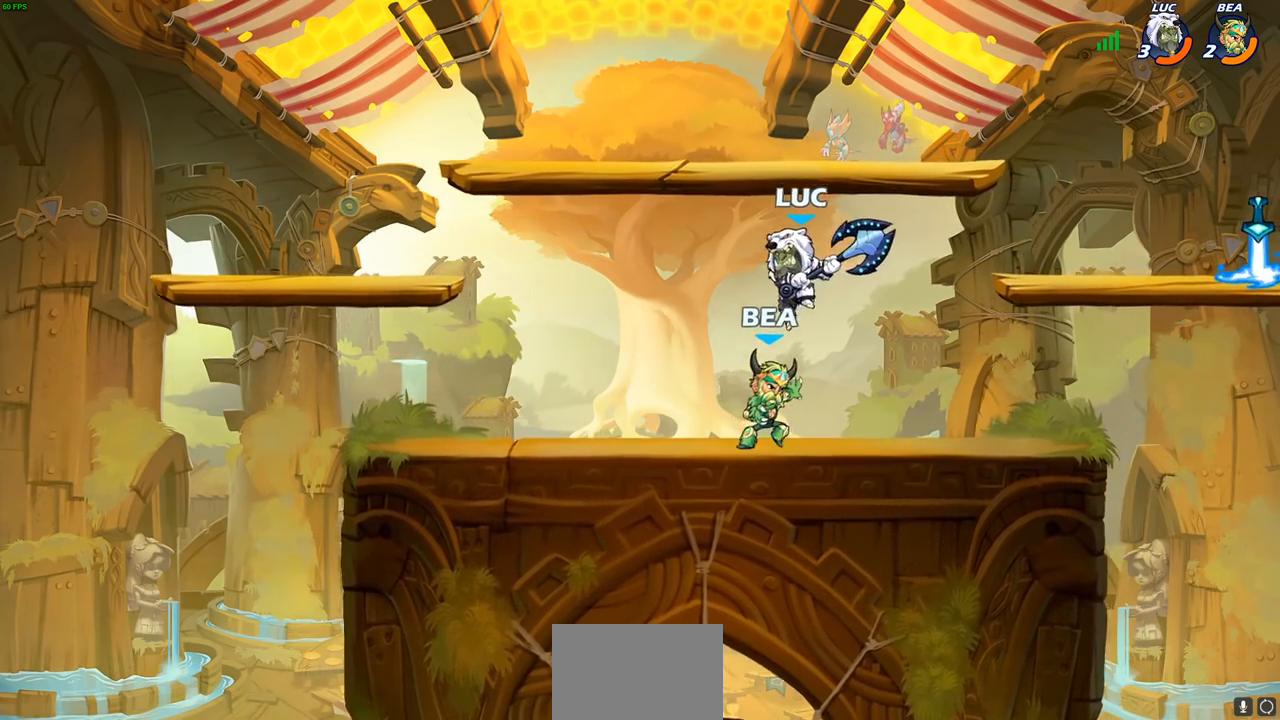
{"buttons": [], "left_stick": "left", "right_stick": "center", "events": [[17, "left_stick", "center"], [33, "SQUARE", "up"], [300, "left_stick", "left"]]}
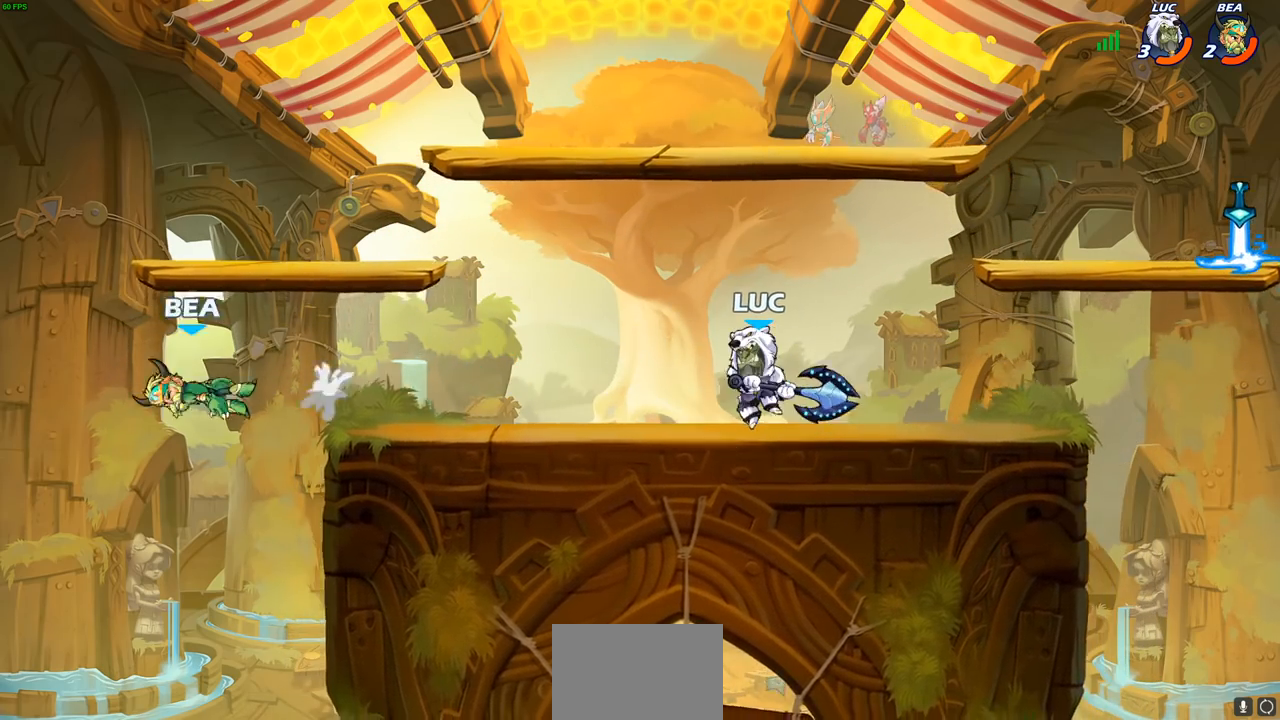
{"buttons": [], "left_stick": "left", "right_stick": "center", "events": []}
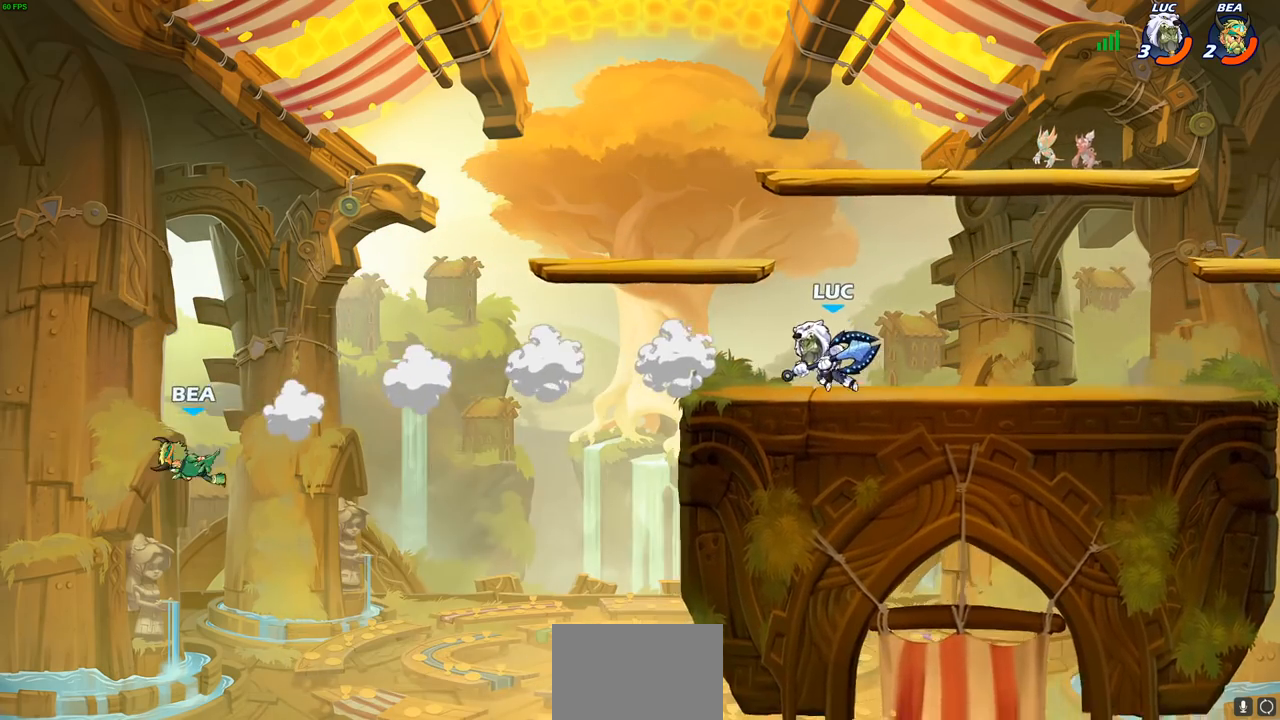
{"buttons": ["CIRCLE"], "left_stick": "down-left", "right_stick": "center"}
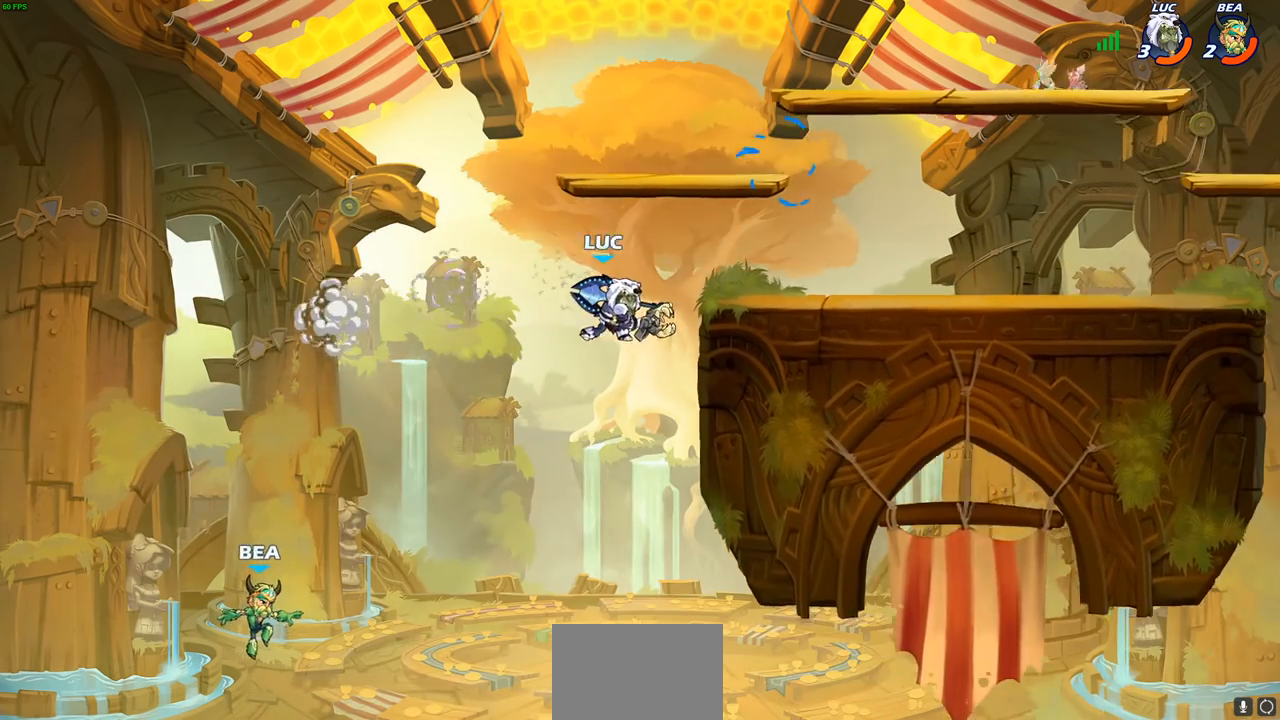
{"buttons": ["CIRCLE"], "left_stick": "down-left", "right_stick": "center", "events": []}
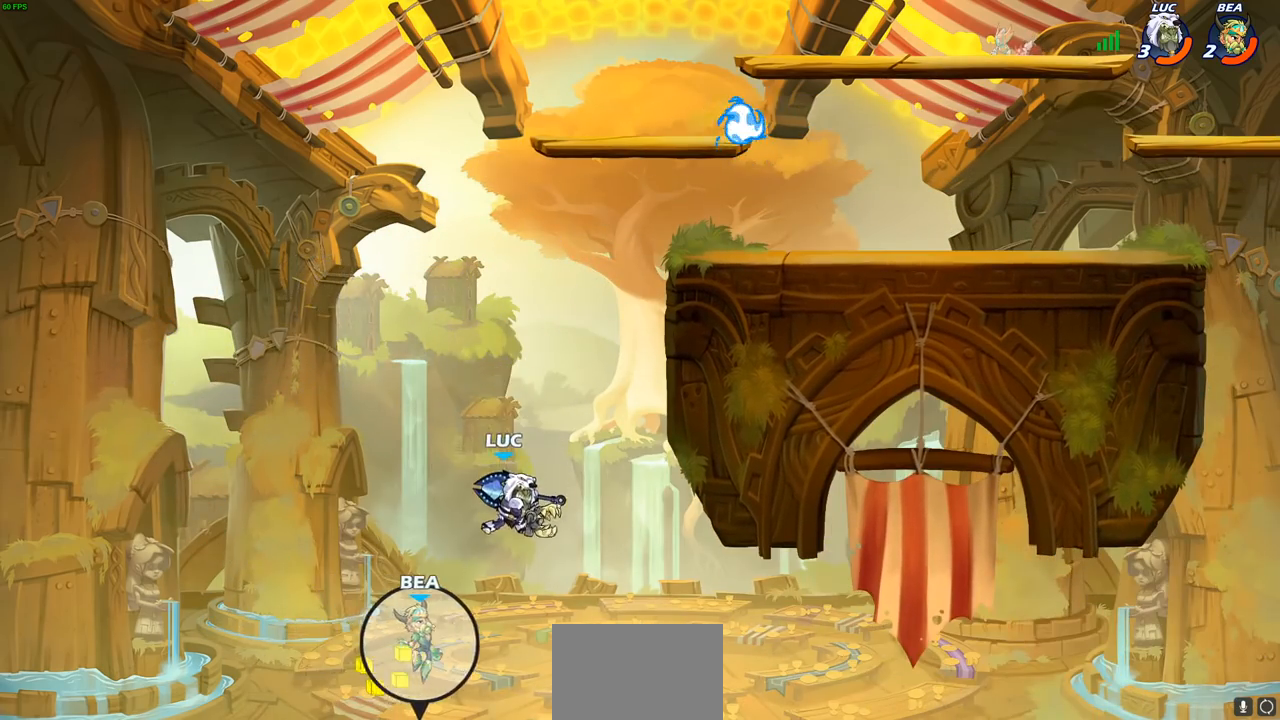
{"buttons": [], "left_stick": "center", "right_stick": "center", "events": [[150, "CIRCLE", "up"], [367, "left_stick", "center"]]}
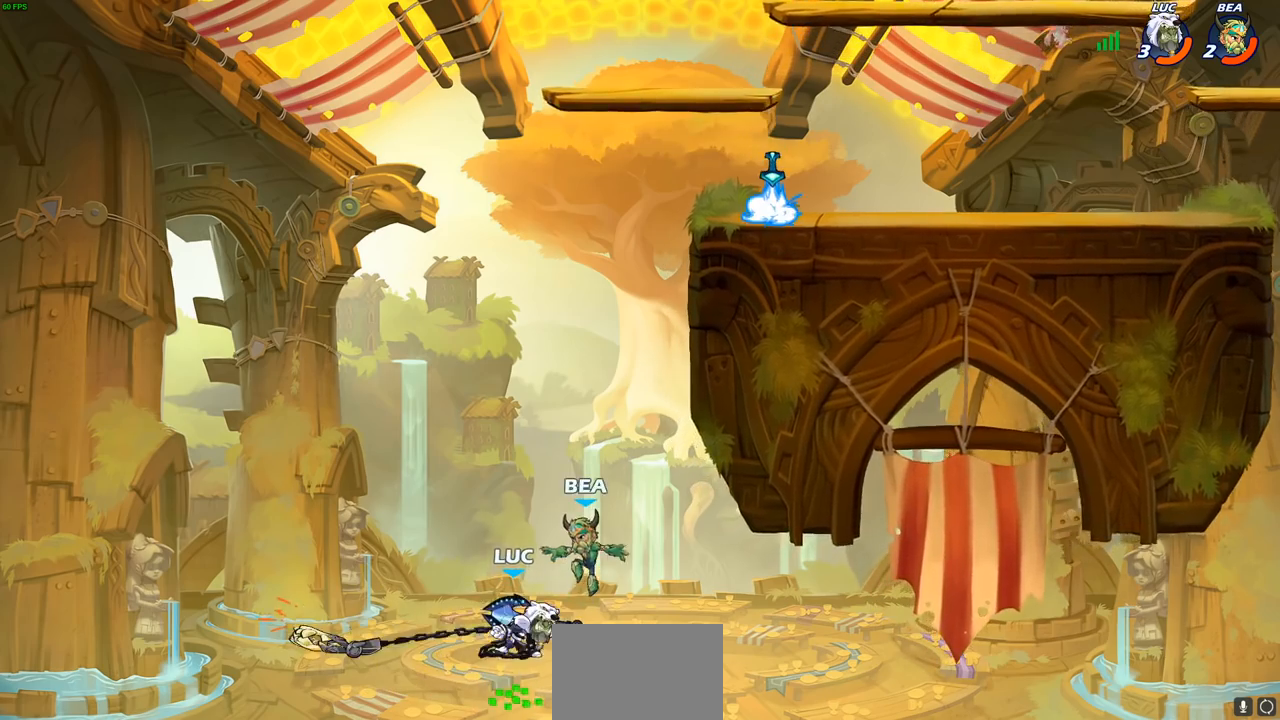
{"buttons": ["CROSS"], "left_stick": "left", "right_stick": "center", "events": [[200, "left_stick", "left"], [417, "CROSS", "down"]]}
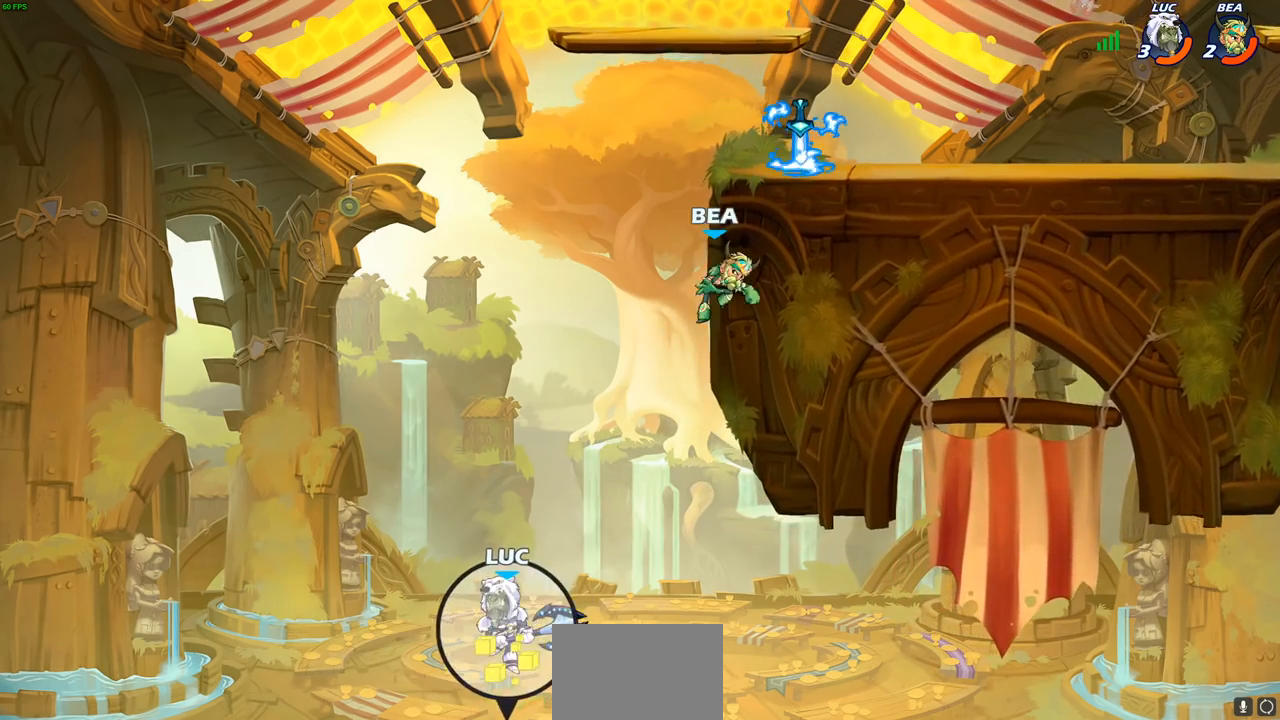
{"buttons": ["CROSS"], "left_stick": "up-right", "right_stick": "center", "events": [[150, "CROSS", "up"], [350, "left_stick", "up-right"], [383, "CROSS", "down"]]}
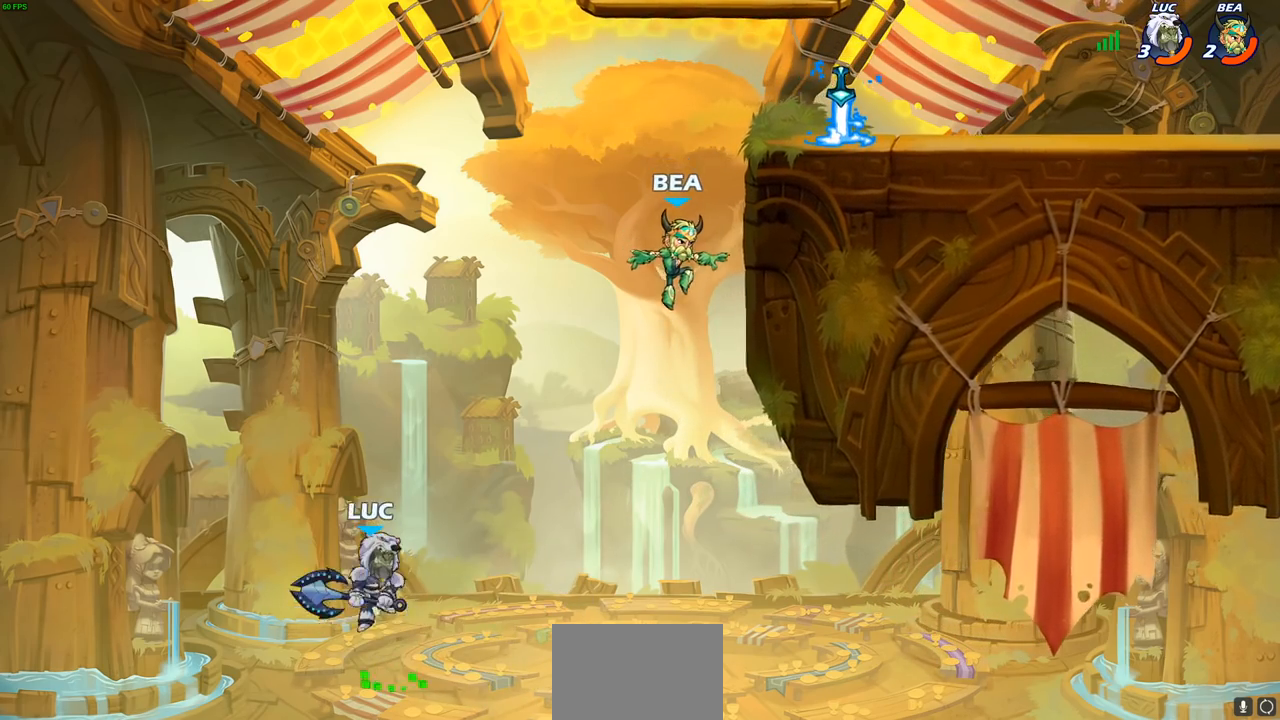
{"buttons": [], "left_stick": "center", "right_stick": "center", "events": [[100, "CIRCLE", "down"], [117, "CROSS", "up"], [283, "CIRCLE", "up"], [400, "left_stick", "center"]]}
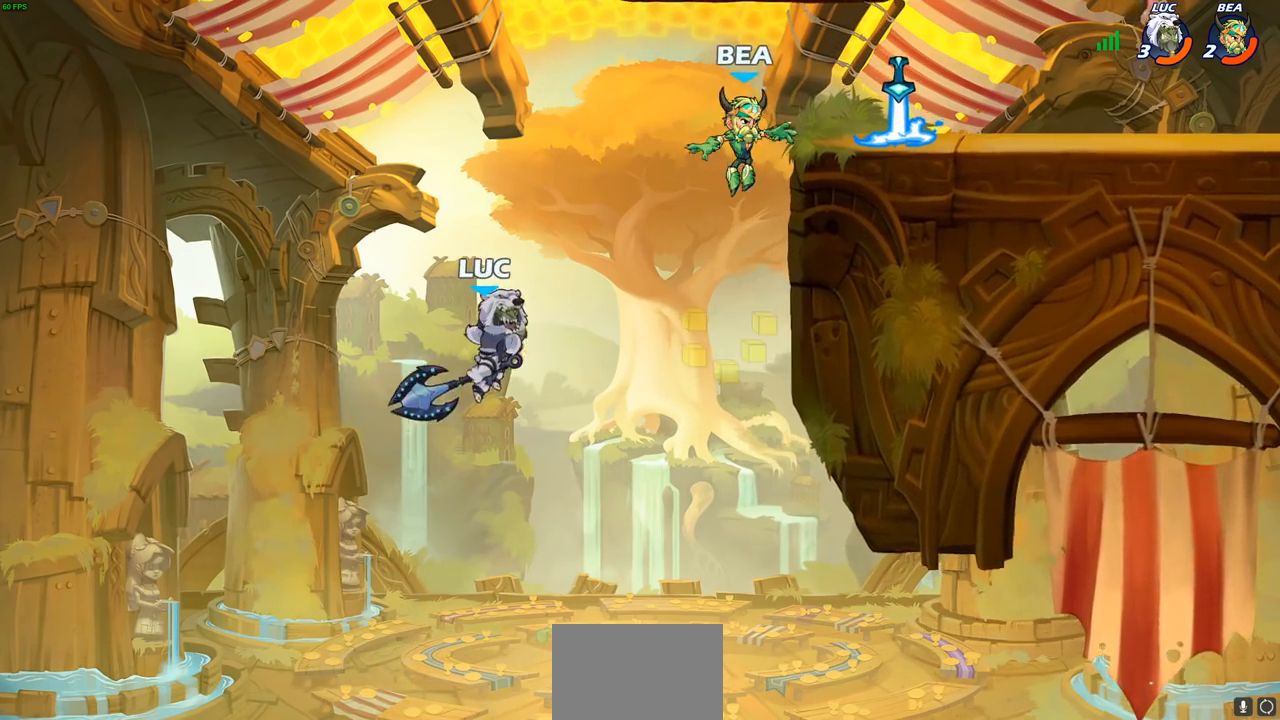
{"buttons": [], "left_stick": "left", "right_stick": "center", "events": [[17, "left_stick", "left"]]}
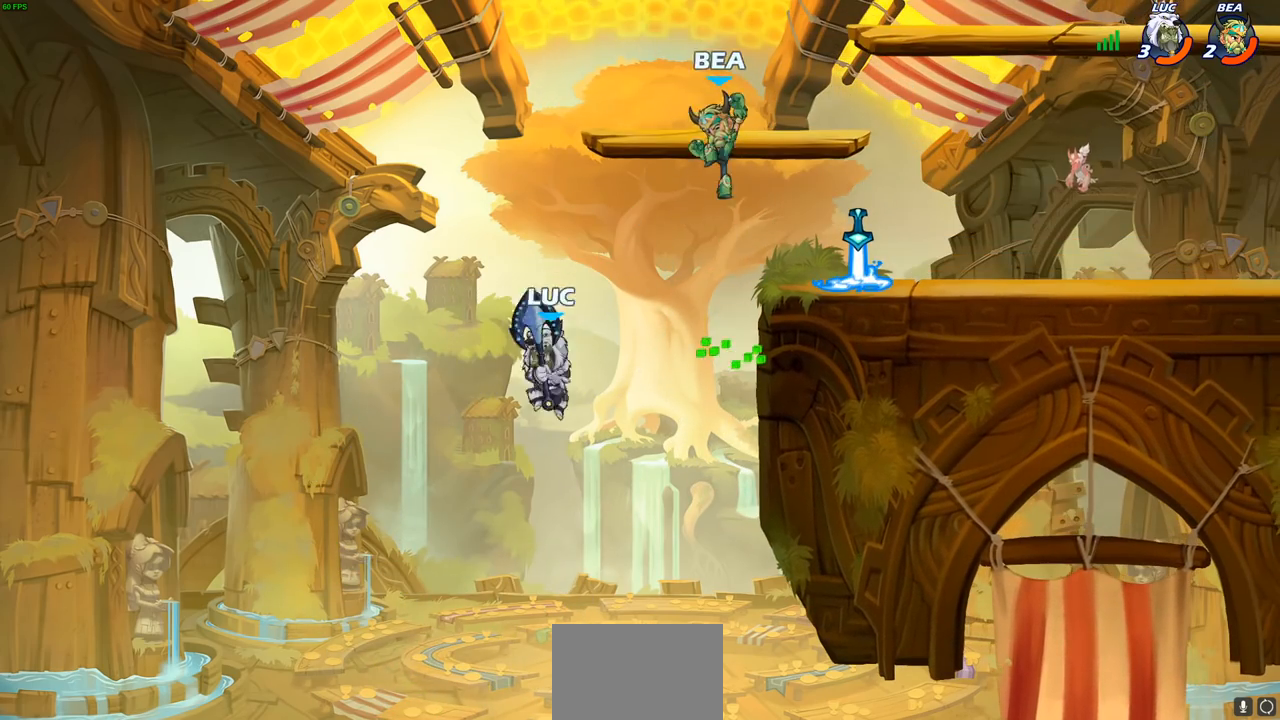
{"buttons": [], "left_stick": "up-right", "right_stick": "center", "events": [[33, "left_stick", "up-right"]]}
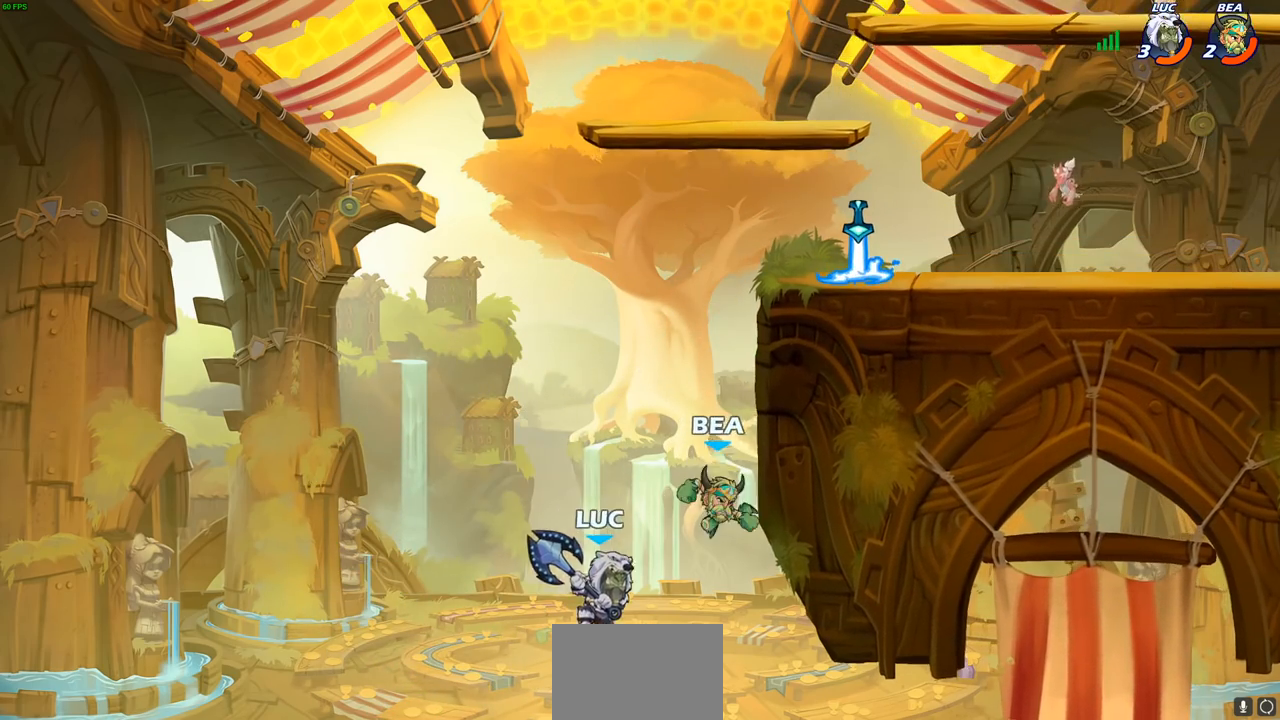
{"buttons": ["CROSS"], "left_stick": "up-right", "right_stick": "center", "events": [[17, "R2", "down"], [433, "R2", "up"], [500, "CROSS", "down"]]}
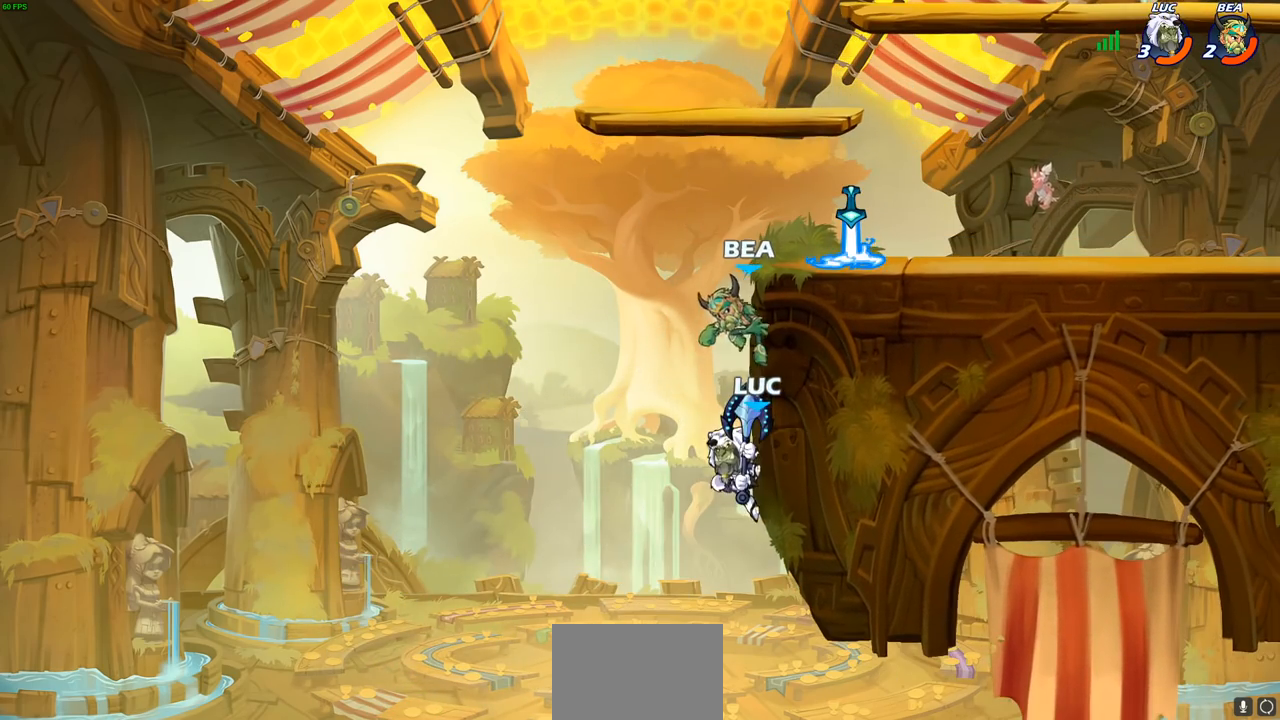
{"buttons": [], "left_stick": "up-right", "right_stick": "center", "events": [[50, "CIRCLE", "down"], [83, "CROSS", "up"], [150, "CIRCLE", "up"]]}
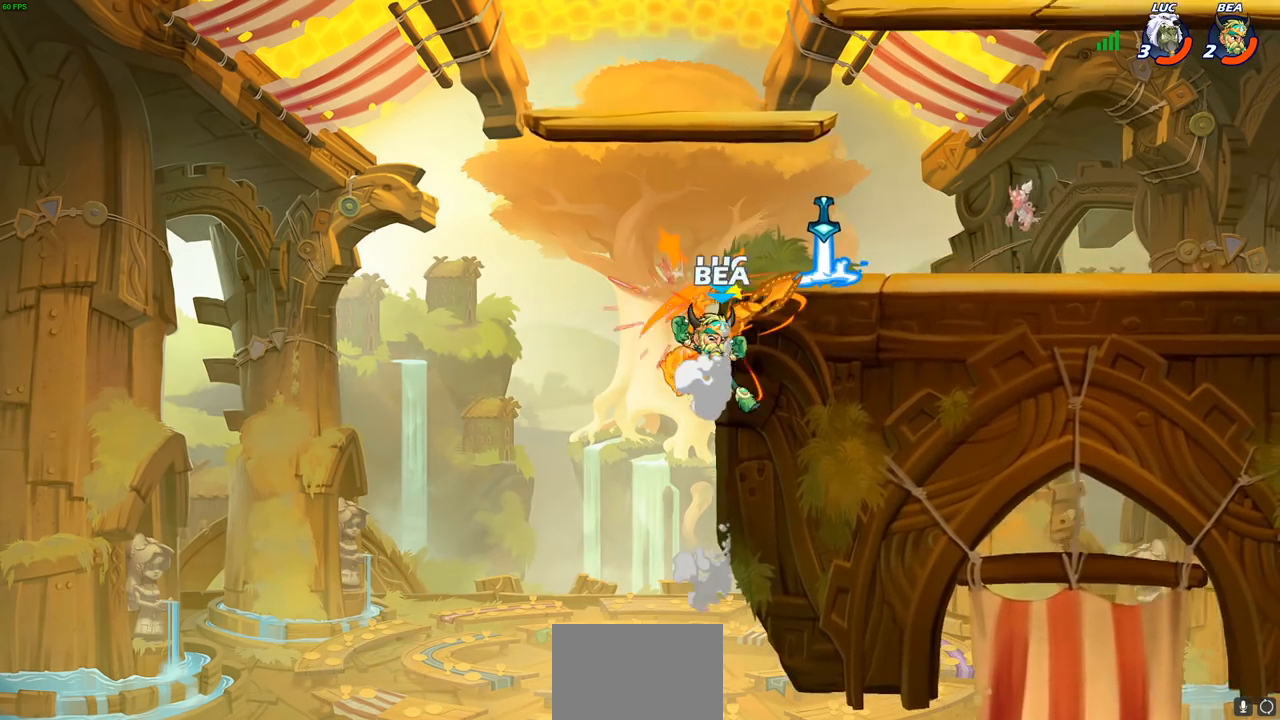
{"buttons": ["CROSS"], "left_stick": "left", "right_stick": "center", "events": [[250, "left_stick", "left"], [417, "CROSS", "down"]]}
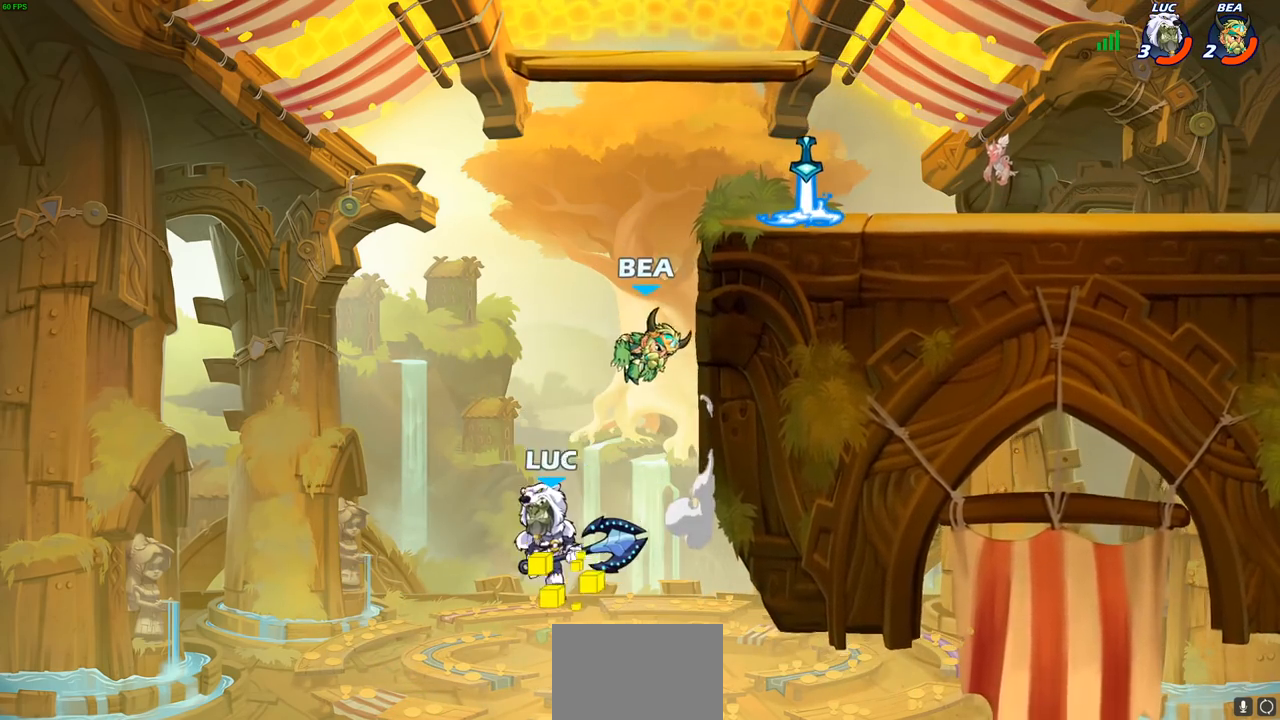
{"buttons": [], "left_stick": "up-right", "right_stick": "center", "events": [[100, "CROSS", "up"], [167, "left_stick", "up-right"]]}
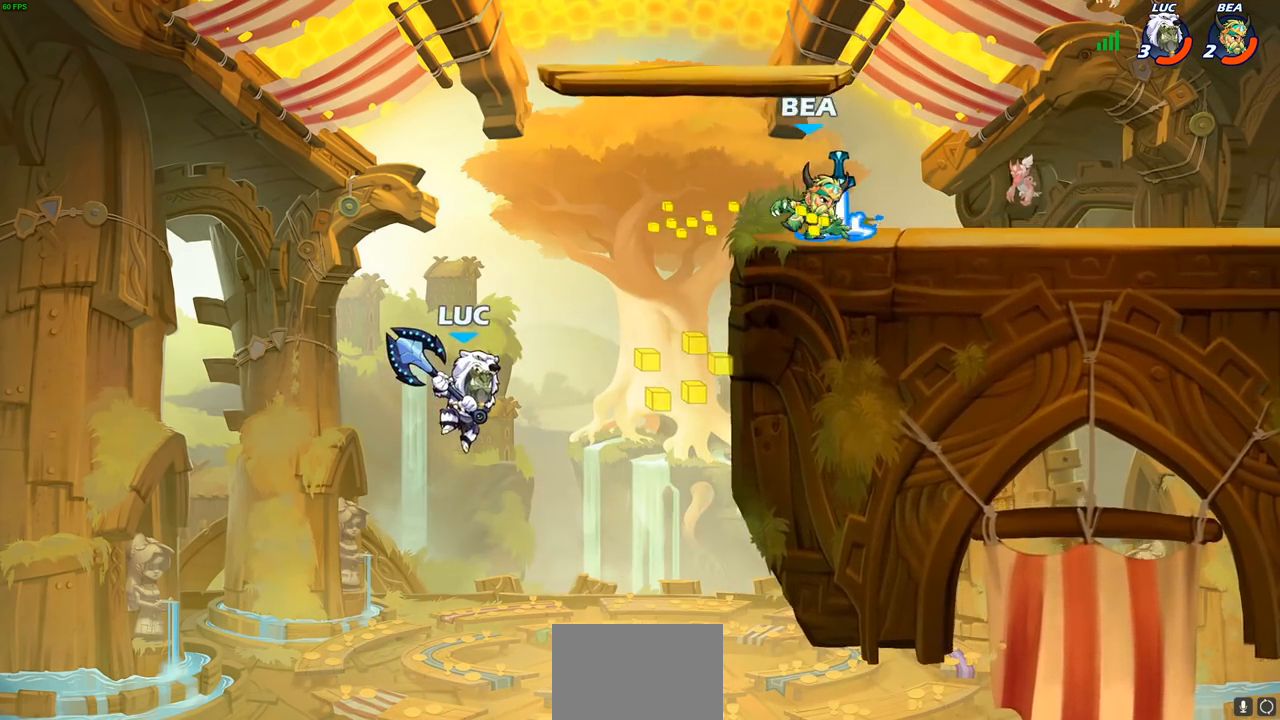
{"buttons": [], "left_stick": "down-right", "right_stick": "center", "events": [[67, "left_stick", "right"], [83, "CROSS", "down"], [250, "CROSS", "up"], [300, "left_stick", "down-right"]]}
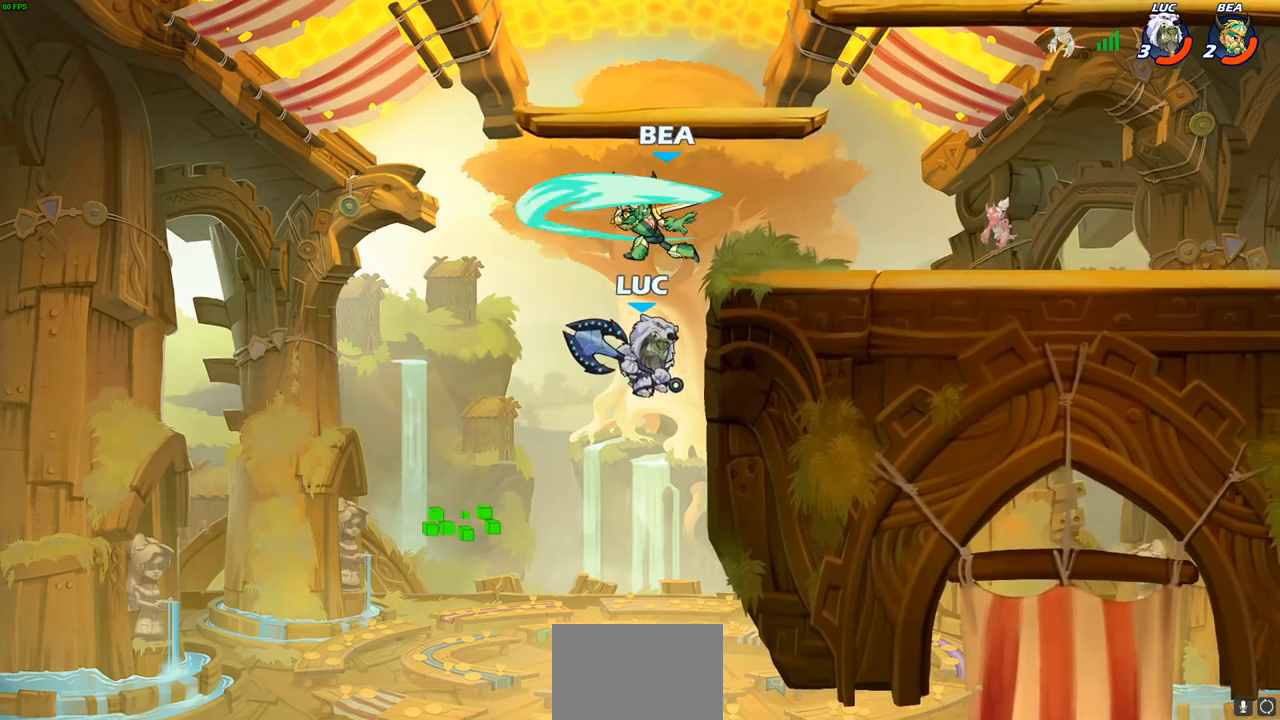
{"buttons": [], "left_stick": "center", "right_stick": "center", "events": [[117, "left_stick", "right"], [250, "CROSS", "down"], [267, "CIRCLE", "down"], [267, "CROSS", "up"], [267, "left_stick", "left"], [350, "CIRCLE", "up"], [367, "left_stick", "center"]]}